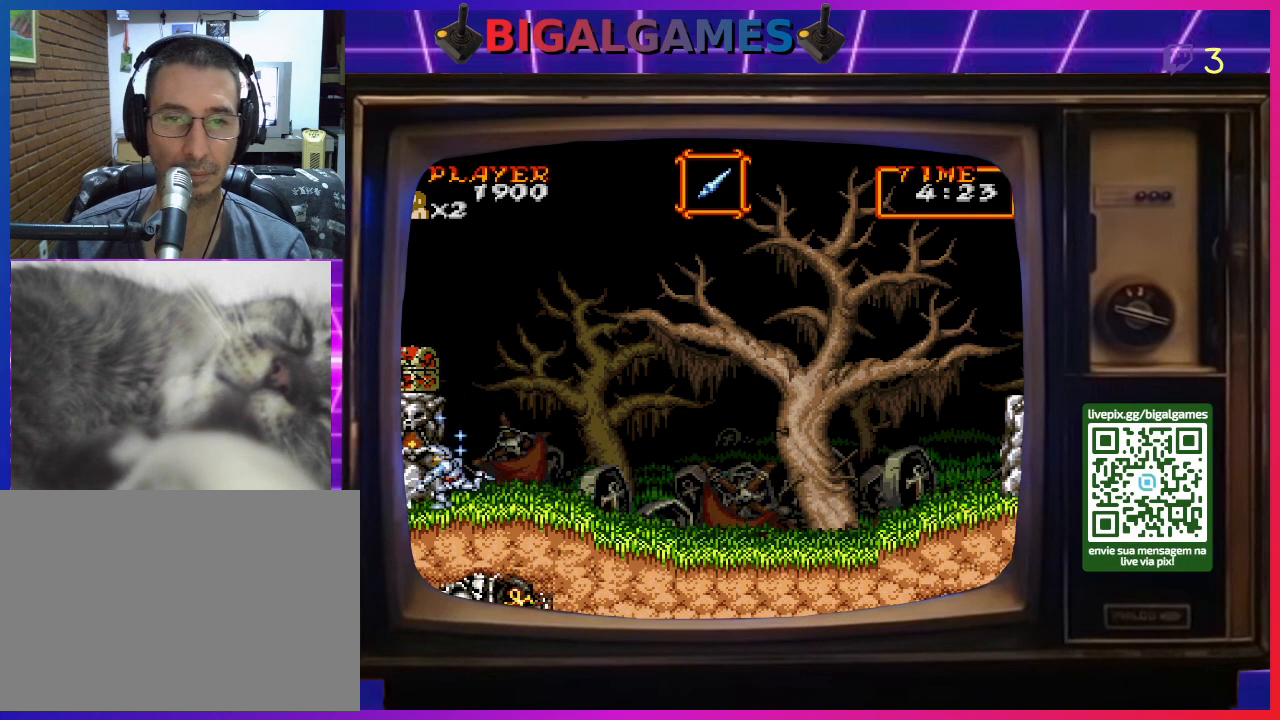
Gameplay with a controller (PlayStation layout); each line is a JSON object with the inputs held at the frame after it. "events" lists button and stick changes between this image and that frame as [ms after this image, input, new state], when the widget could be followed in between. Not read: L2 L3 R2 R3 left_stick.
{"buttons": [], "right_stick": "center", "events": [[500, "DPAD_RIGHT", "up"]]}
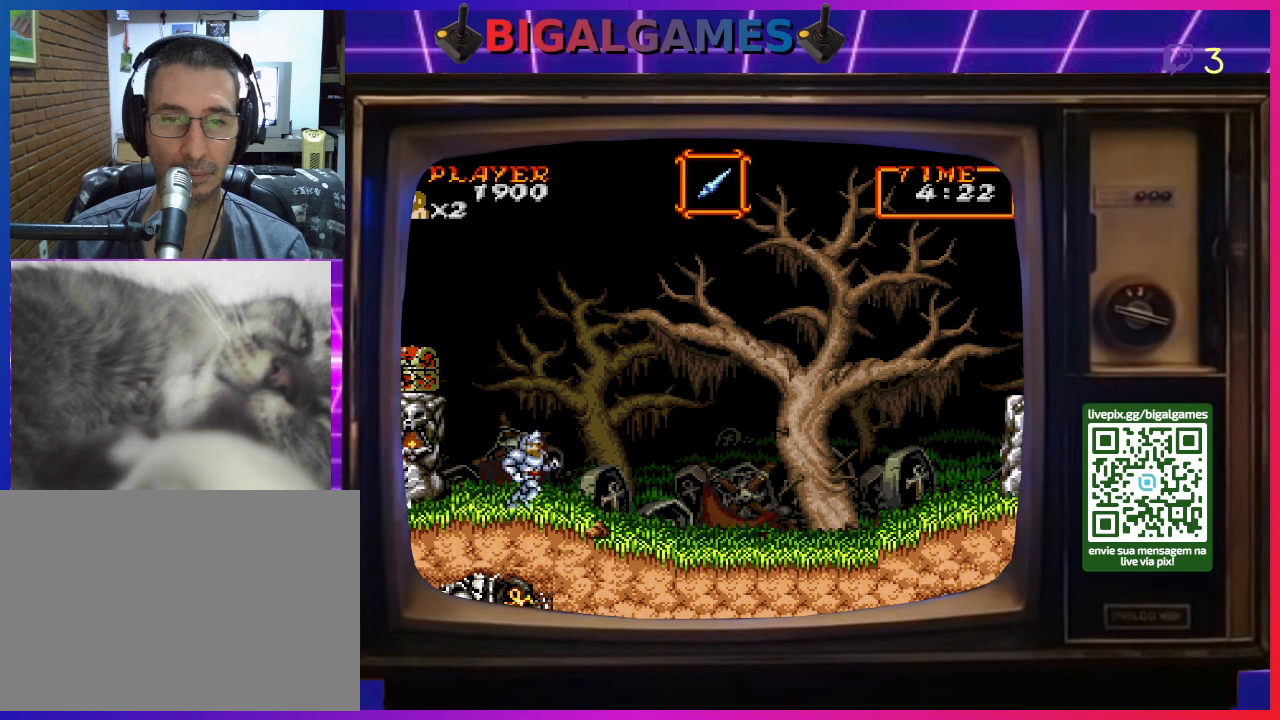
{"buttons": ["CROSS"], "right_stick": "center", "events": [[100, "DPAD_LEFT", "down"], [200, "CIRCLE", "down"], [200, "DPAD_LEFT", "up"], [333, "CIRCLE", "up"], [367, "CROSS", "down"]]}
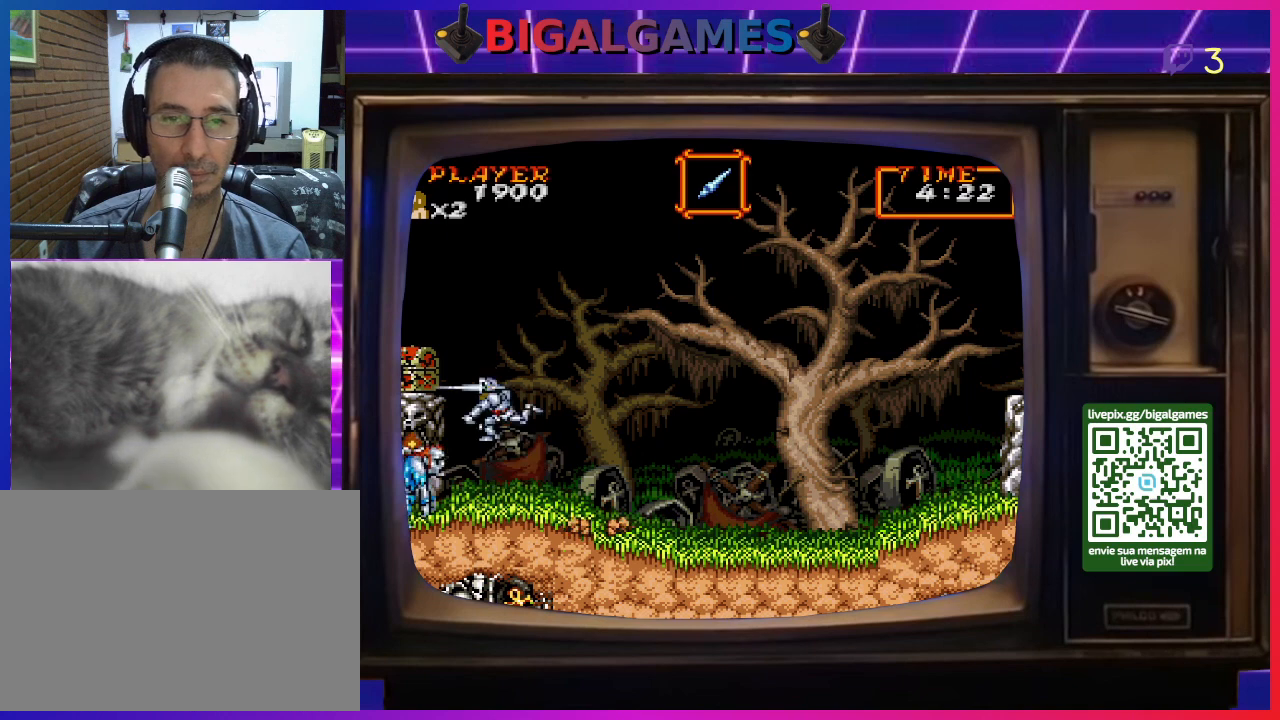
{"buttons": ["DPAD_RIGHT"], "right_stick": "center", "events": [[67, "DPAD_RIGHT", "down"], [300, "CROSS", "up"]]}
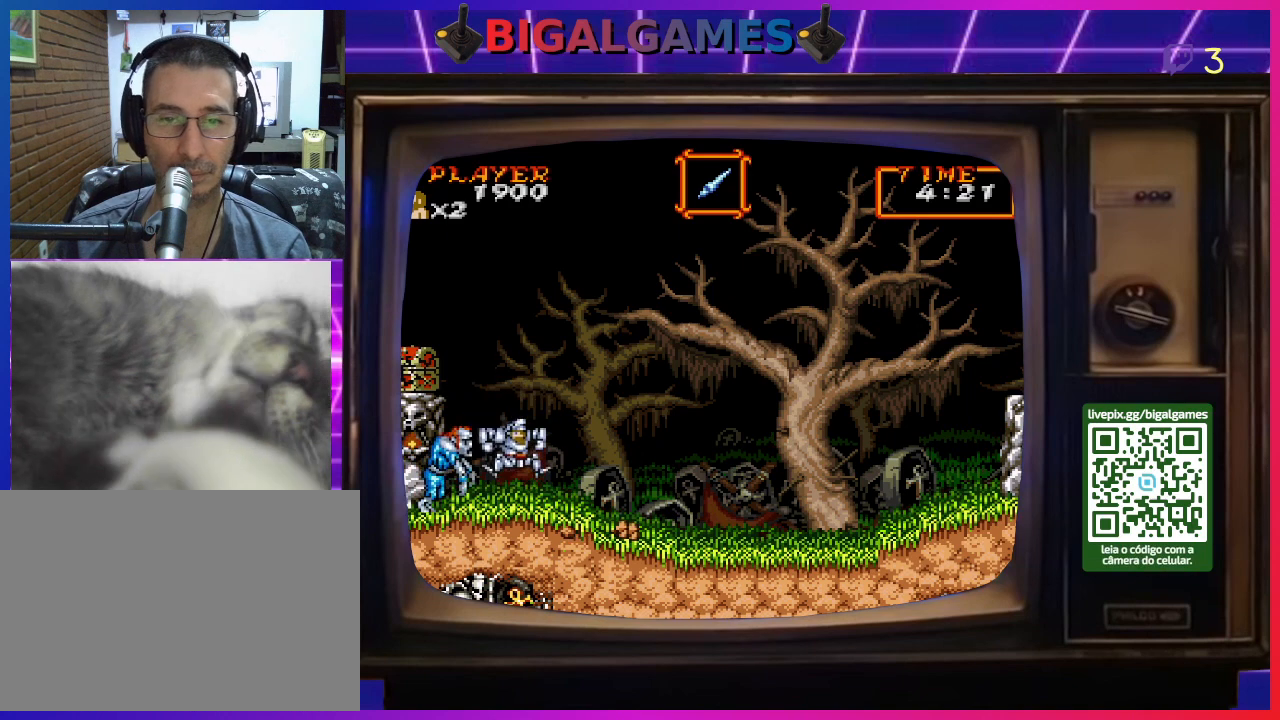
{"buttons": ["CROSS"], "right_stick": "center", "events": [[167, "CROSS", "down"], [167, "DPAD_RIGHT", "up"], [267, "CROSS", "up"], [267, "DPAD_LEFT", "down"], [300, "CROSS", "down"], [367, "CROSS", "up"], [433, "CROSS", "down"], [500, "DPAD_LEFT", "up"]]}
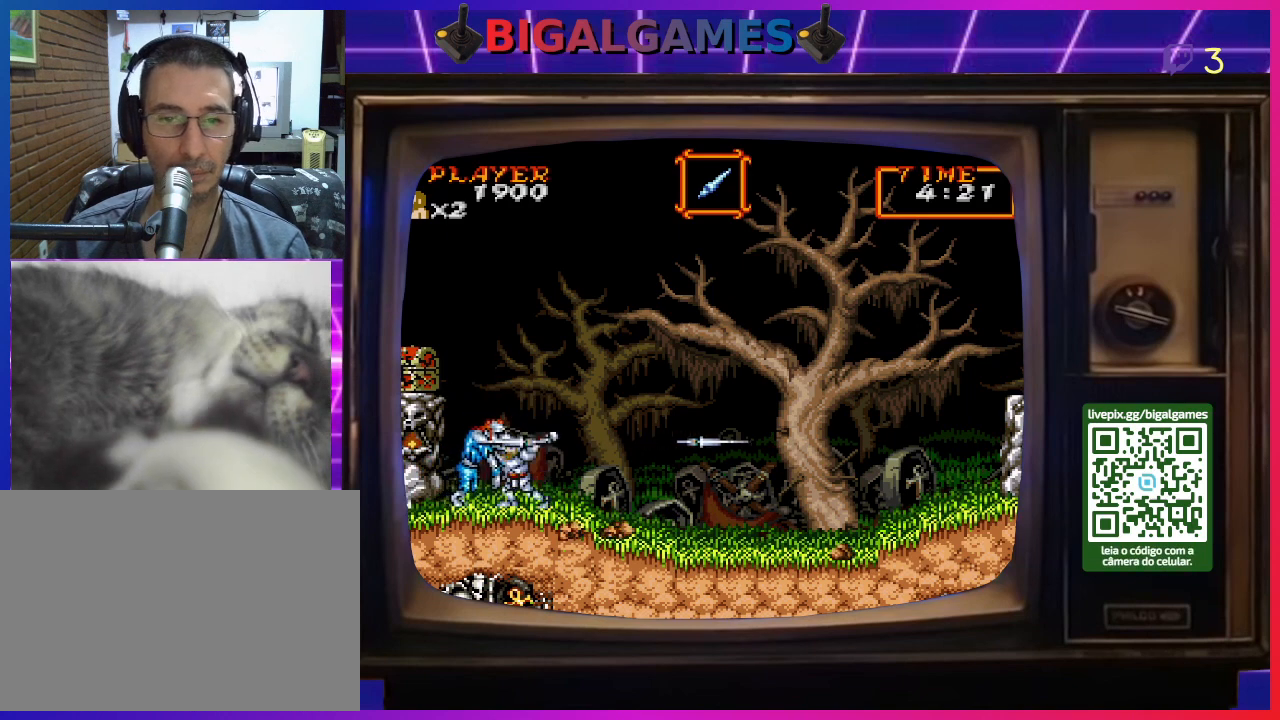
{"buttons": ["DPAD_RIGHT"], "right_stick": "center", "events": [[33, "CROSS", "up"], [133, "CROSS", "down"], [200, "CROSS", "up"], [267, "CROSS", "down"], [367, "CROSS", "up"], [367, "DPAD_RIGHT", "down"]]}
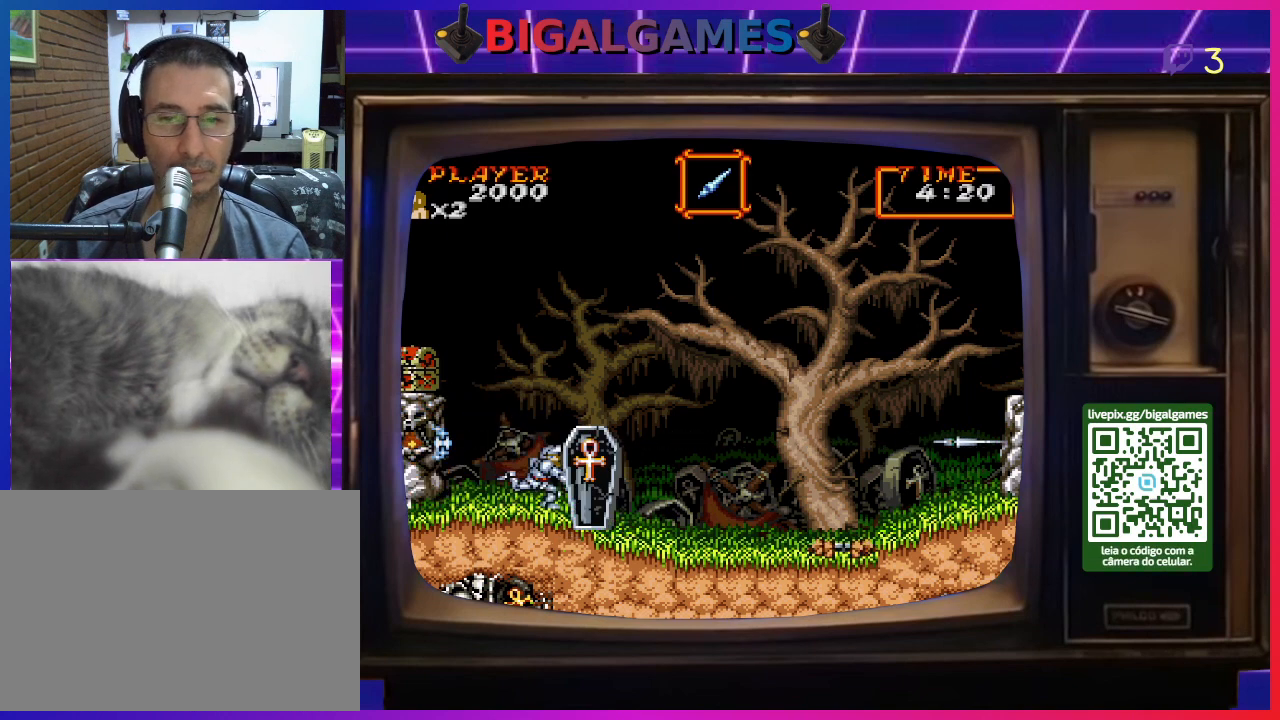
{"buttons": ["CROSS"], "right_stick": "center", "events": [[33, "CROSS", "down"], [133, "CROSS", "up"], [133, "DPAD_RIGHT", "up"], [200, "CROSS", "down"], [267, "CROSS", "up"], [367, "CROSS", "down"], [433, "CROSS", "up"], [500, "CROSS", "down"]]}
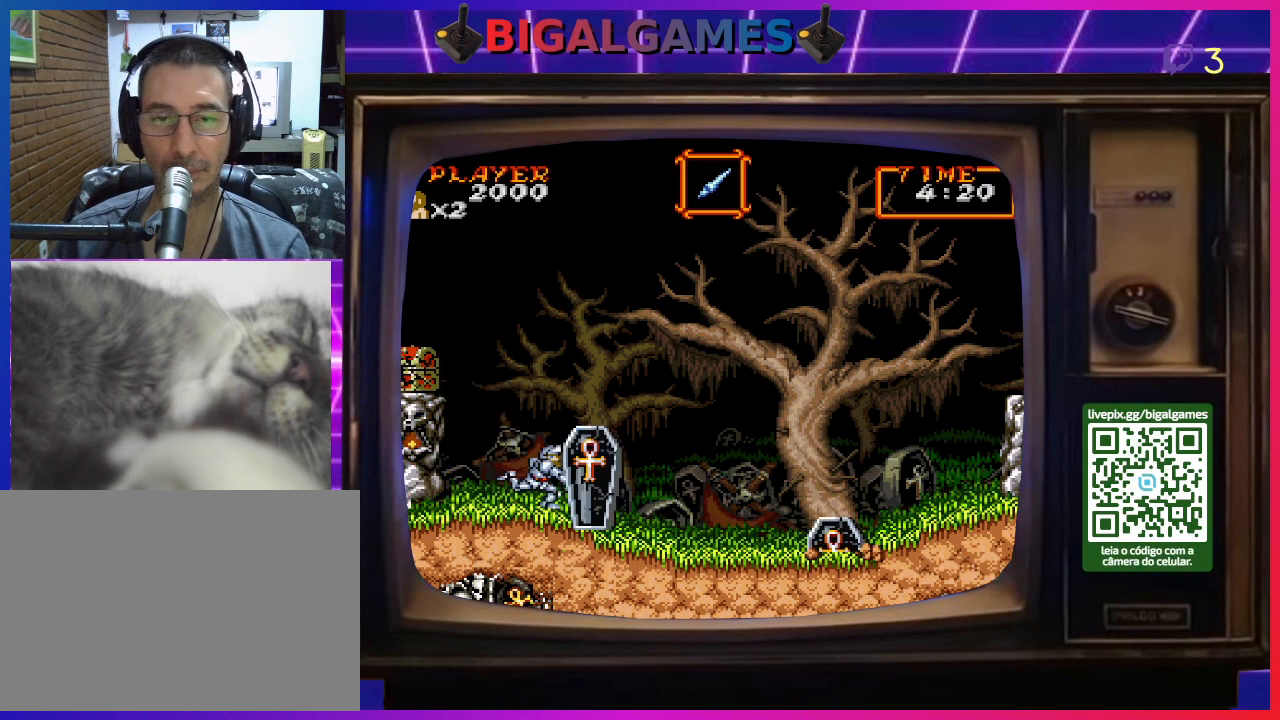
{"buttons": [], "right_stick": "center", "events": [[67, "CROSS", "up"], [167, "CROSS", "down"], [233, "CROSS", "up"], [367, "CROSS", "down"], [467, "CROSS", "up"]]}
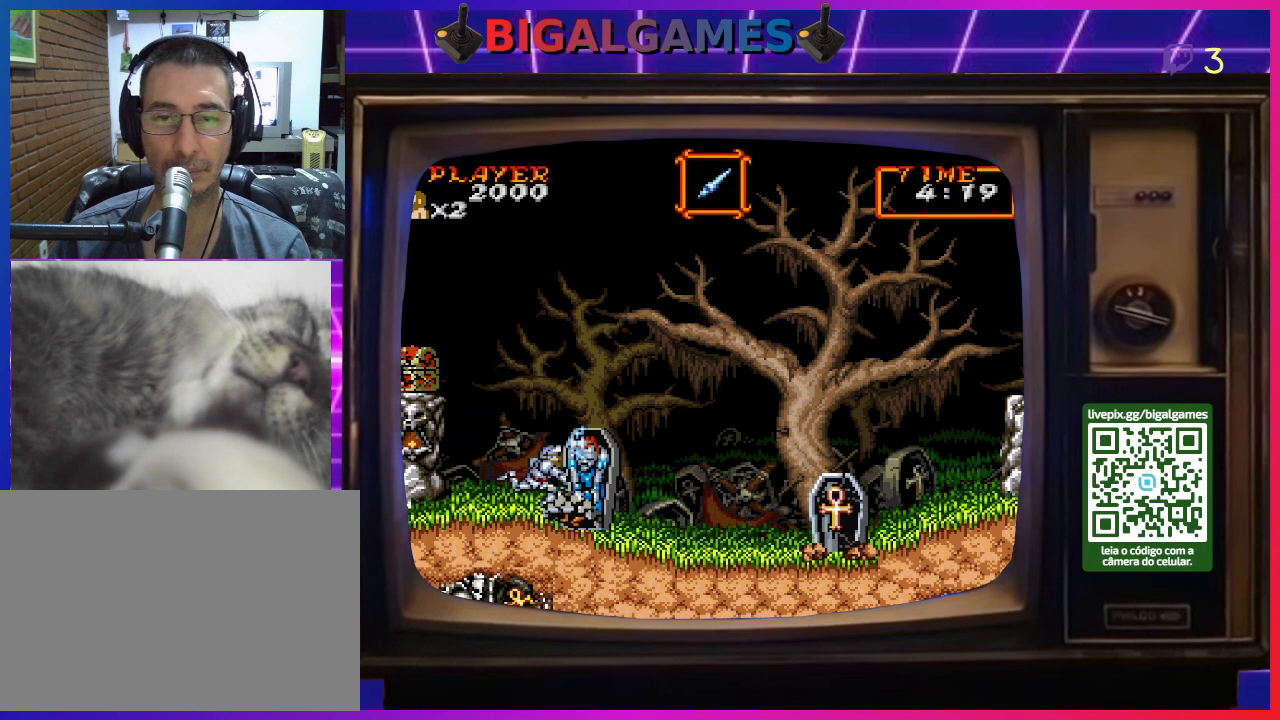
{"buttons": [], "right_stick": "center", "events": [[33, "CROSS", "down"], [133, "CROSS", "up"], [167, "CROSS", "down"], [267, "CROSS", "up"], [400, "CROSS", "down"], [433, "CROSS", "up"]]}
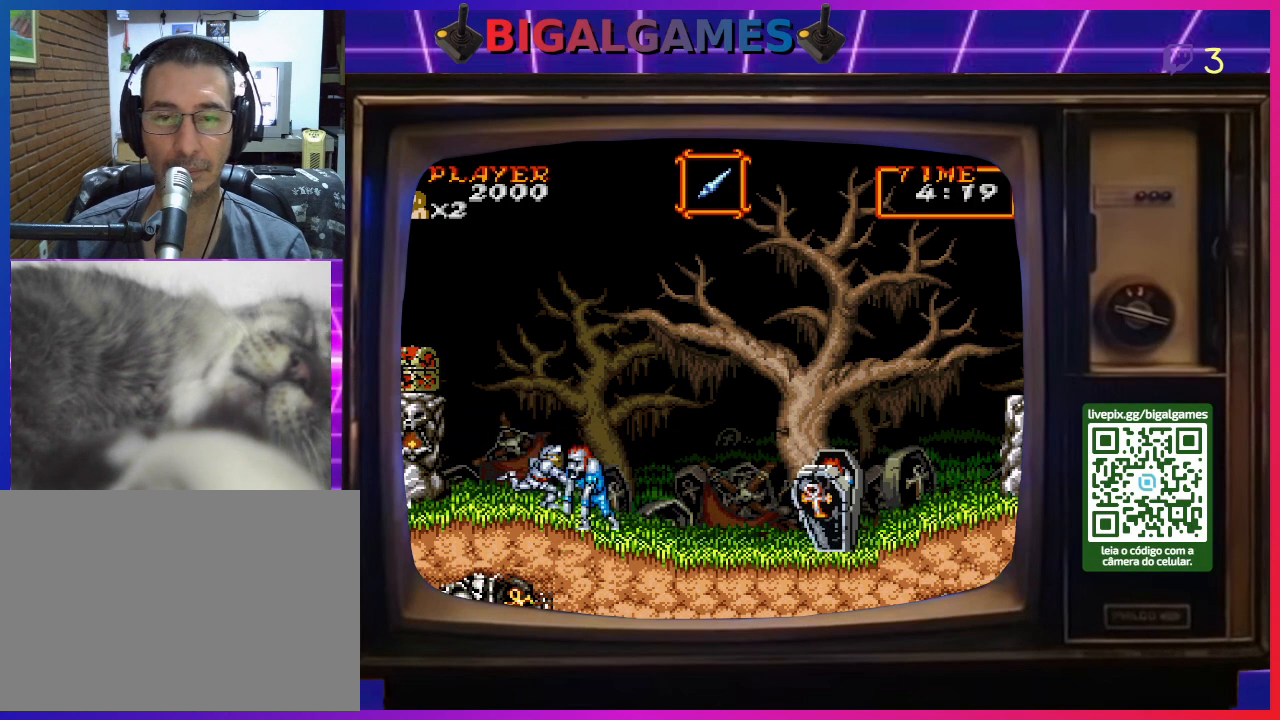
{"buttons": [], "right_stick": "center", "events": [[33, "CROSS", "down"], [133, "CROSS", "up"], [200, "CROSS", "down"], [267, "CROSS", "up"], [333, "CROSS", "down"], [433, "CROSS", "up"]]}
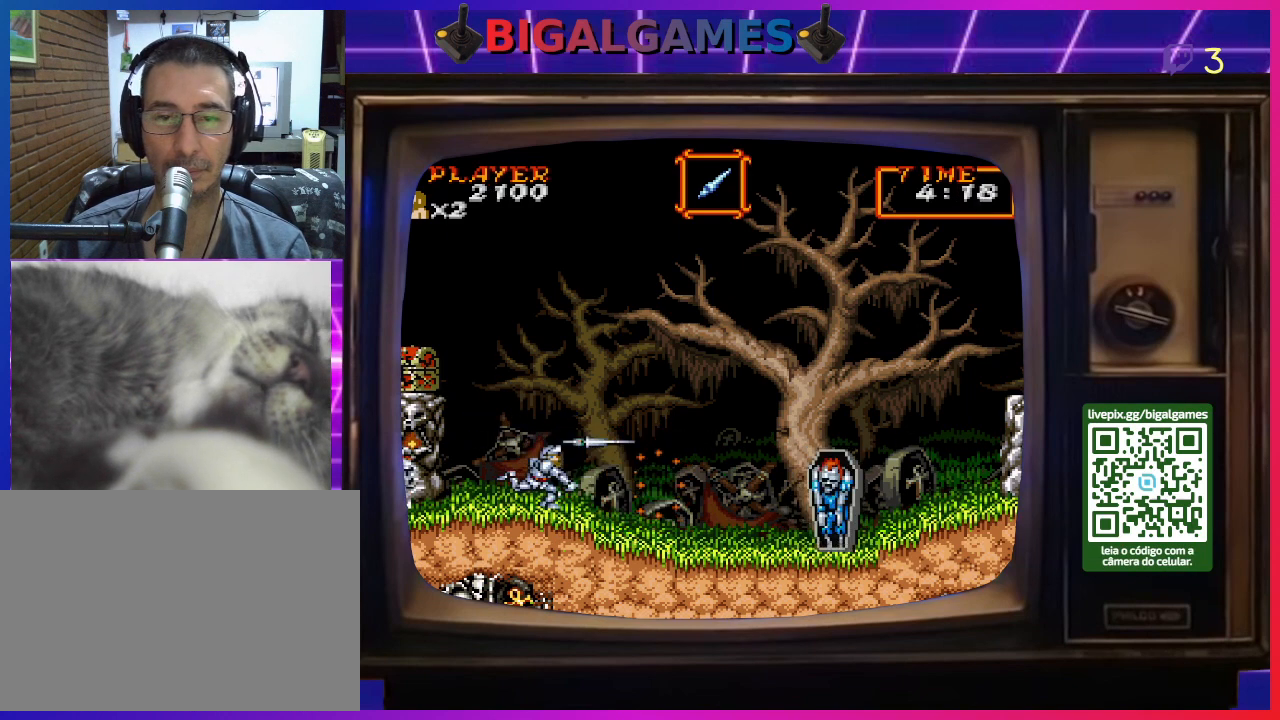
{"buttons": ["DPAD_RIGHT"], "right_stick": "center", "events": [[33, "CROSS", "down"], [67, "CROSS", "up"], [167, "CROSS", "down"], [267, "CROSS", "up"], [300, "DPAD_RIGHT", "down"]]}
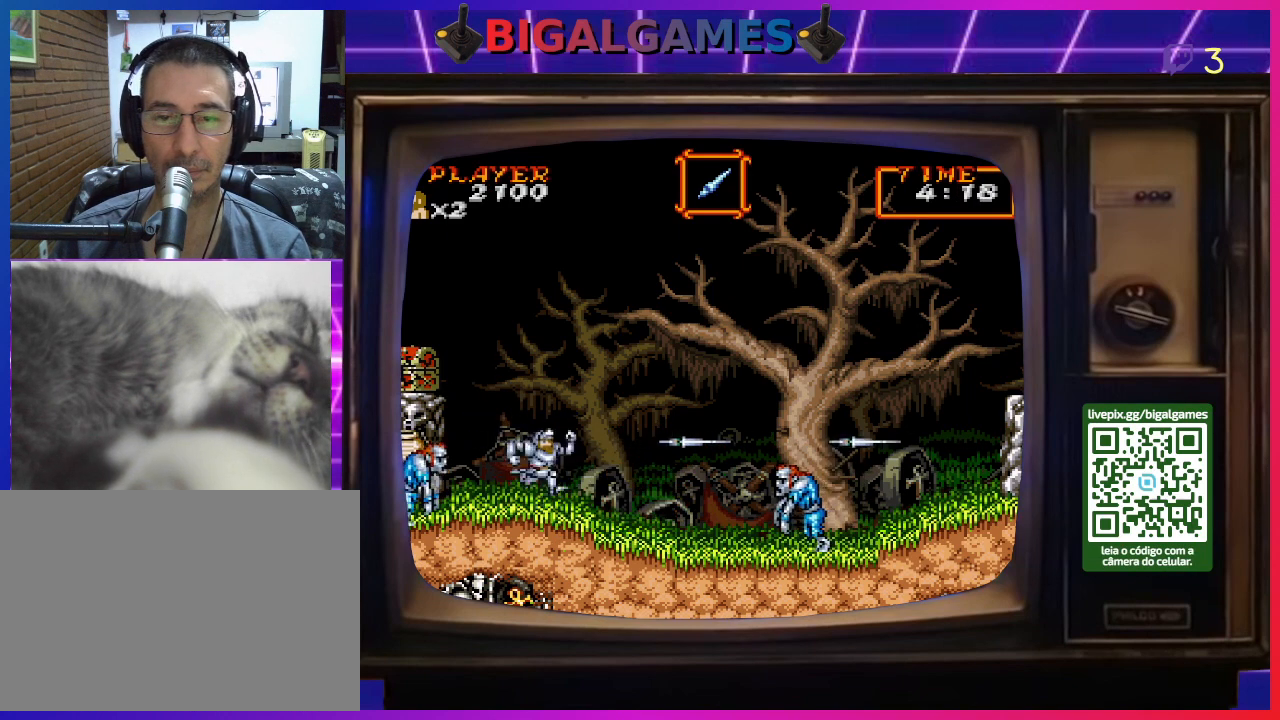
{"buttons": ["CROSS", "DPAD_DOWN"], "right_stick": "center", "events": [[433, "DPAD_DOWN", "down"], [467, "CROSS", "down"], [467, "DPAD_RIGHT", "up"]]}
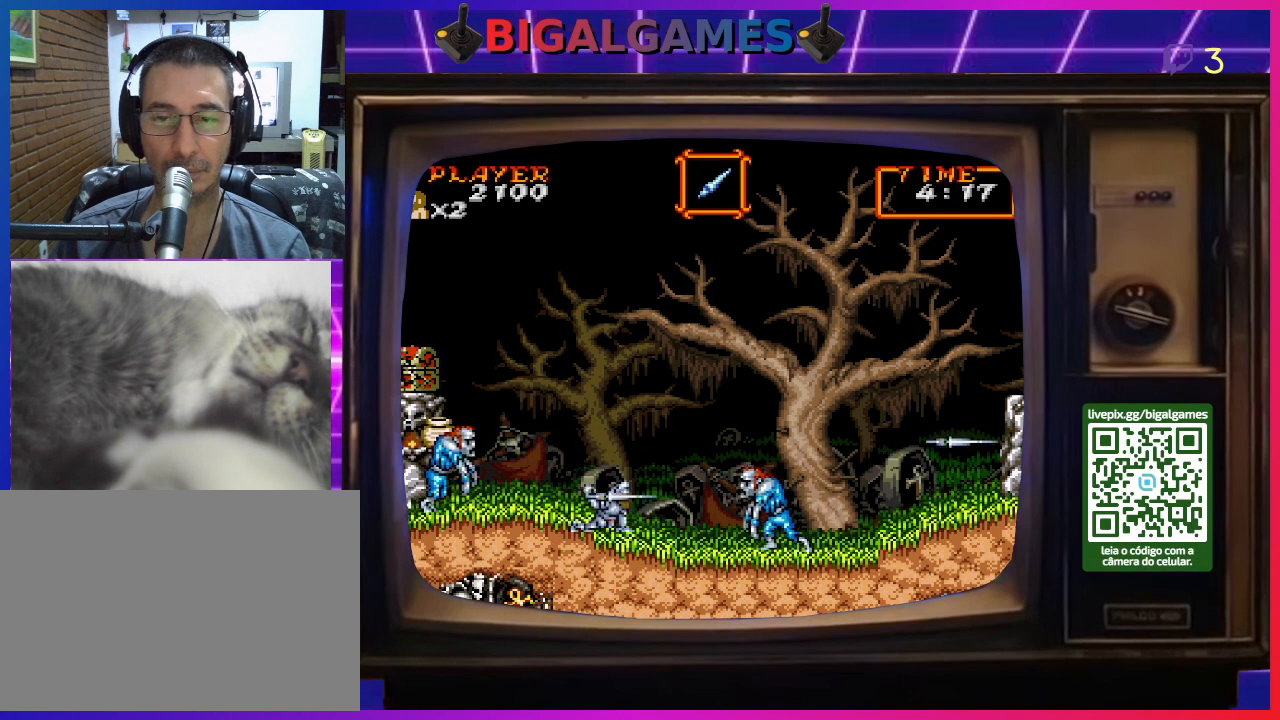
{"buttons": ["DPAD_LEFT"], "right_stick": "center", "events": [[67, "CROSS", "up"], [133, "CROSS", "down"], [233, "CROSS", "up"], [267, "CROSS", "down"], [333, "CROSS", "up"], [400, "DPAD_DOWN", "up"], [400, "DPAD_LEFT", "down"]]}
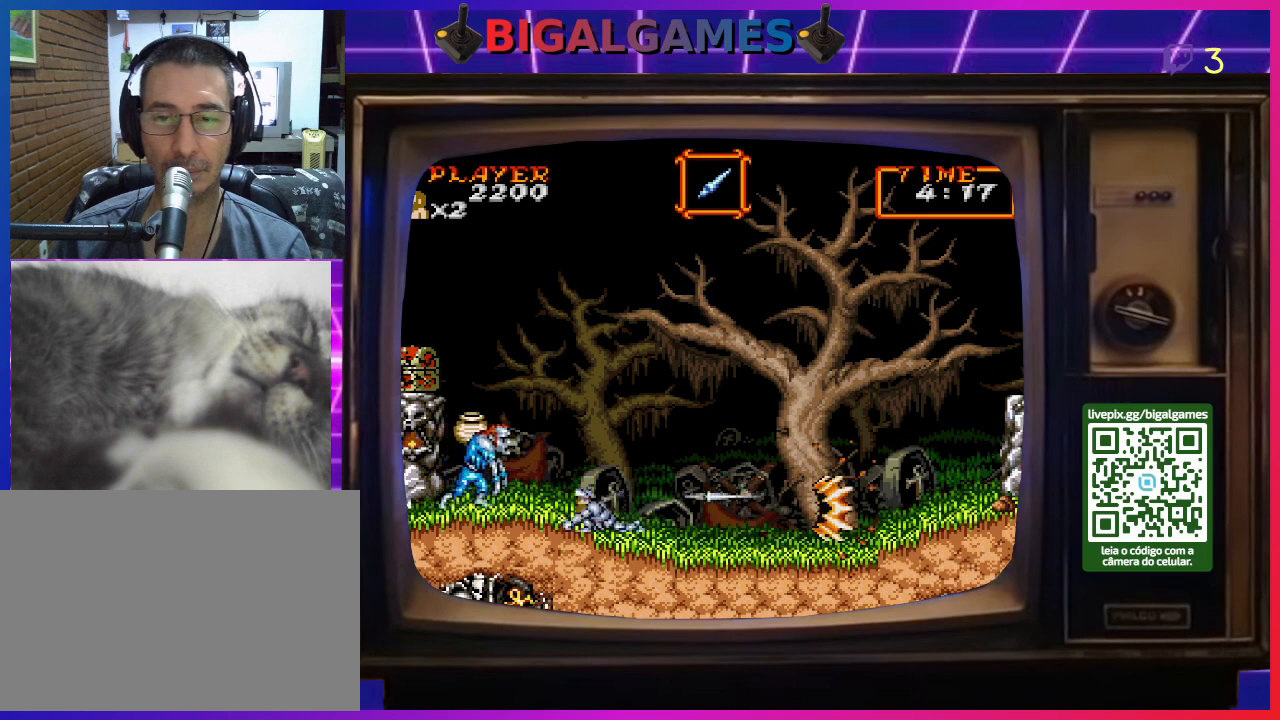
{"buttons": ["DPAD_LEFT"], "right_stick": "center", "events": [[67, "CROSS", "down"], [100, "CROSS", "up"], [200, "CROSS", "down"], [267, "CROSS", "up"], [267, "DPAD_LEFT", "up"], [367, "CROSS", "down"], [433, "CROSS", "up"], [433, "DPAD_LEFT", "down"]]}
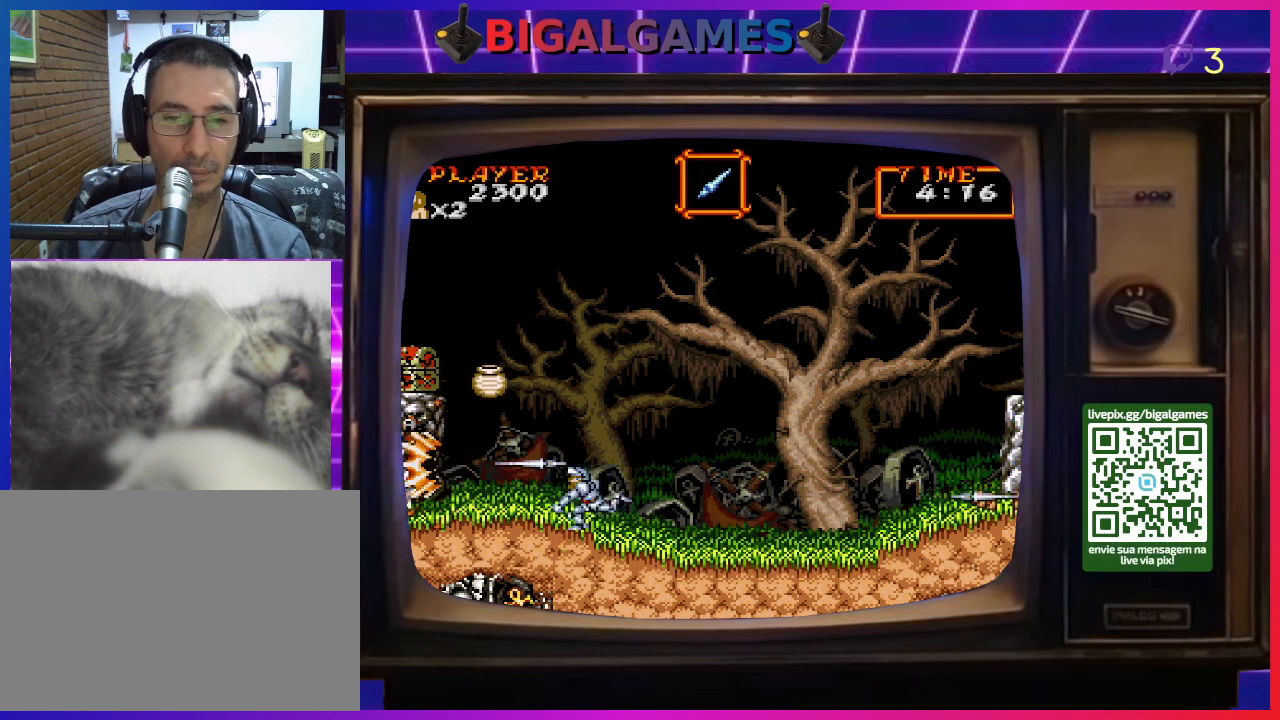
{"buttons": [], "right_stick": "center", "events": [[200, "DPAD_LEFT", "up"], [267, "DPAD_LEFT", "down"], [400, "DPAD_LEFT", "up"]]}
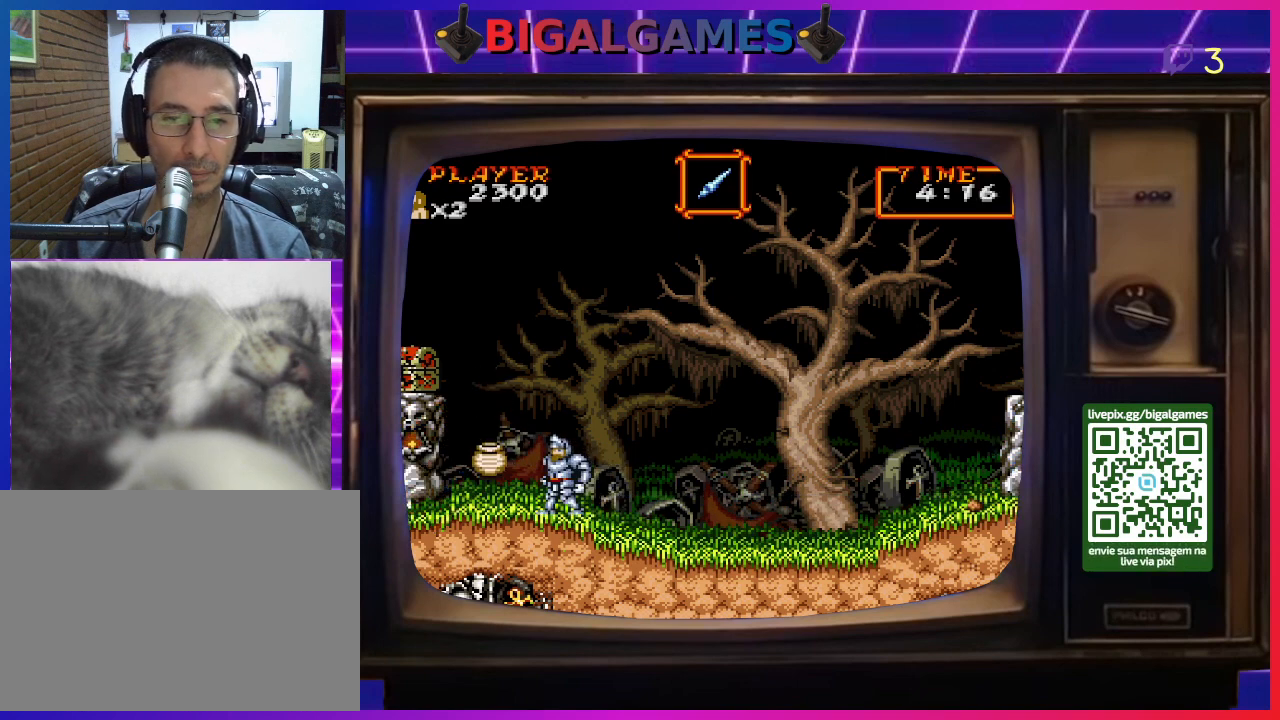
{"buttons": [], "right_stick": "center", "events": []}
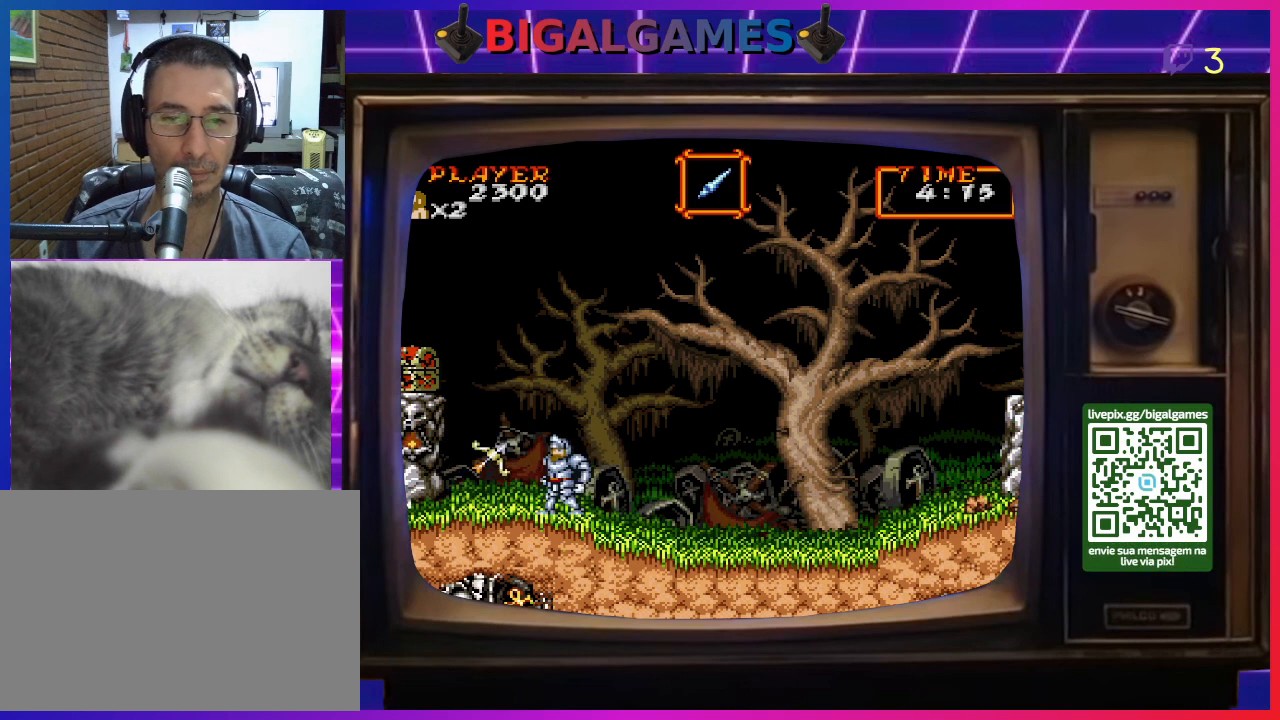
{"buttons": ["CIRCLE"], "right_stick": "center", "events": [[167, "CIRCLE", "down"], [267, "CIRCLE", "up"], [400, "CIRCLE", "down"]]}
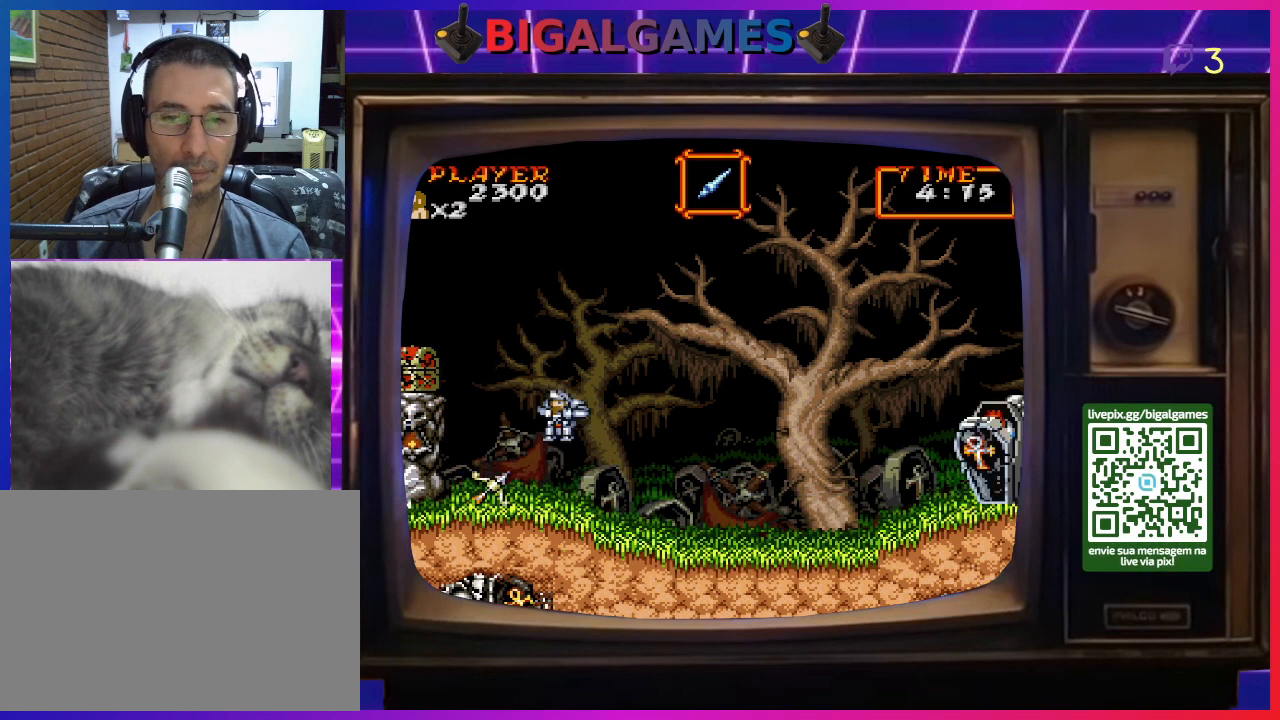
{"buttons": ["DPAD_LEFT"], "right_stick": "center", "events": [[33, "CIRCLE", "up"], [367, "DPAD_LEFT", "down"]]}
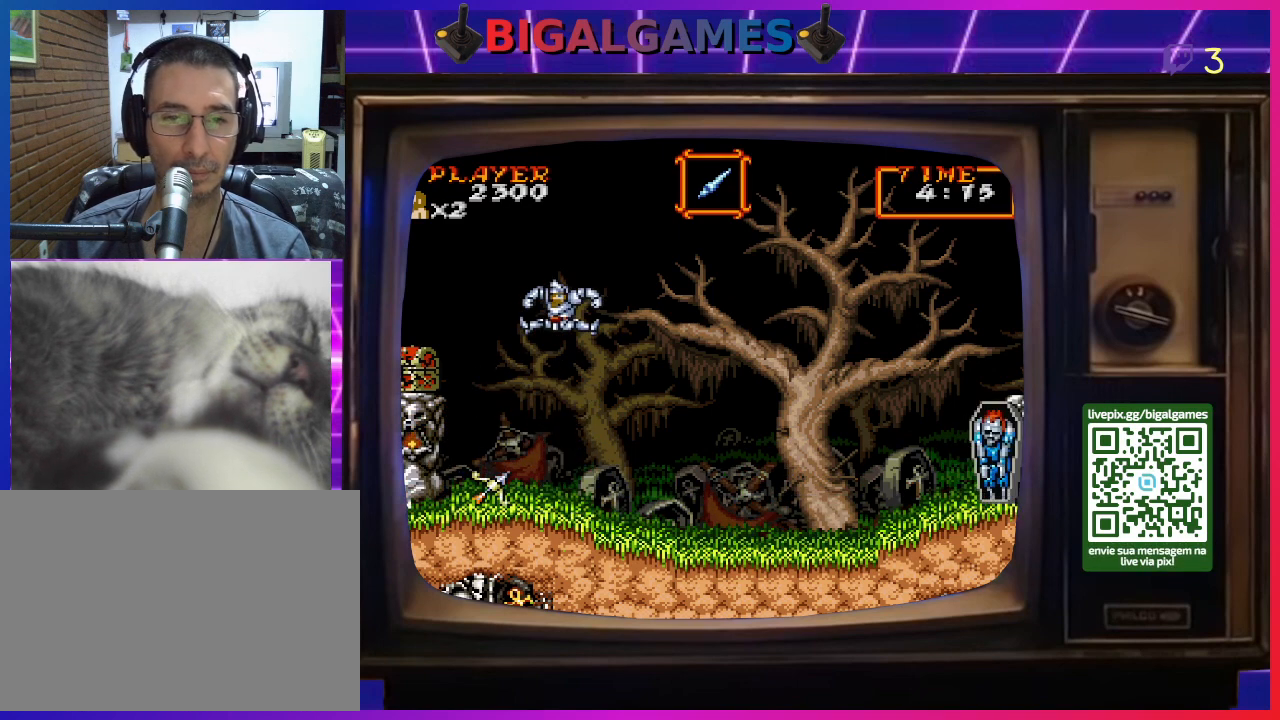
{"buttons": ["DPAD_LEFT"], "right_stick": "center", "events": []}
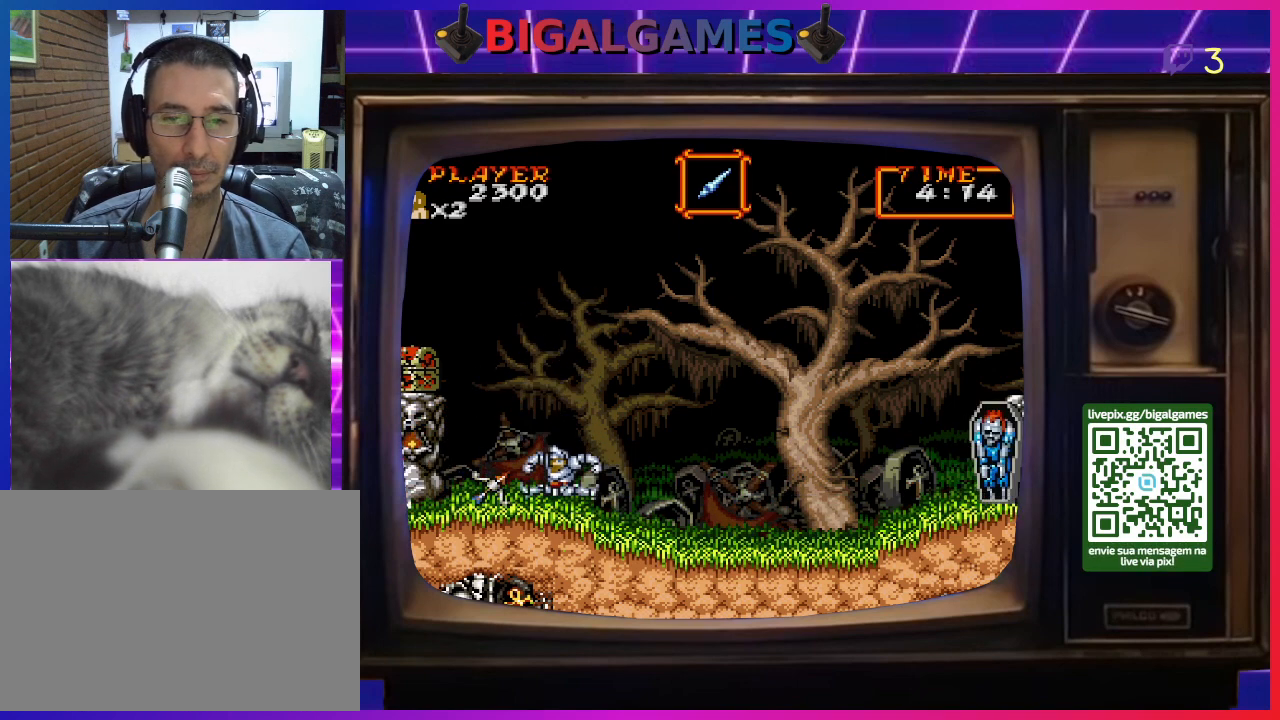
{"buttons": ["CROSS"], "right_stick": "center", "events": [[333, "DPAD_LEFT", "up"], [467, "CROSS", "down"]]}
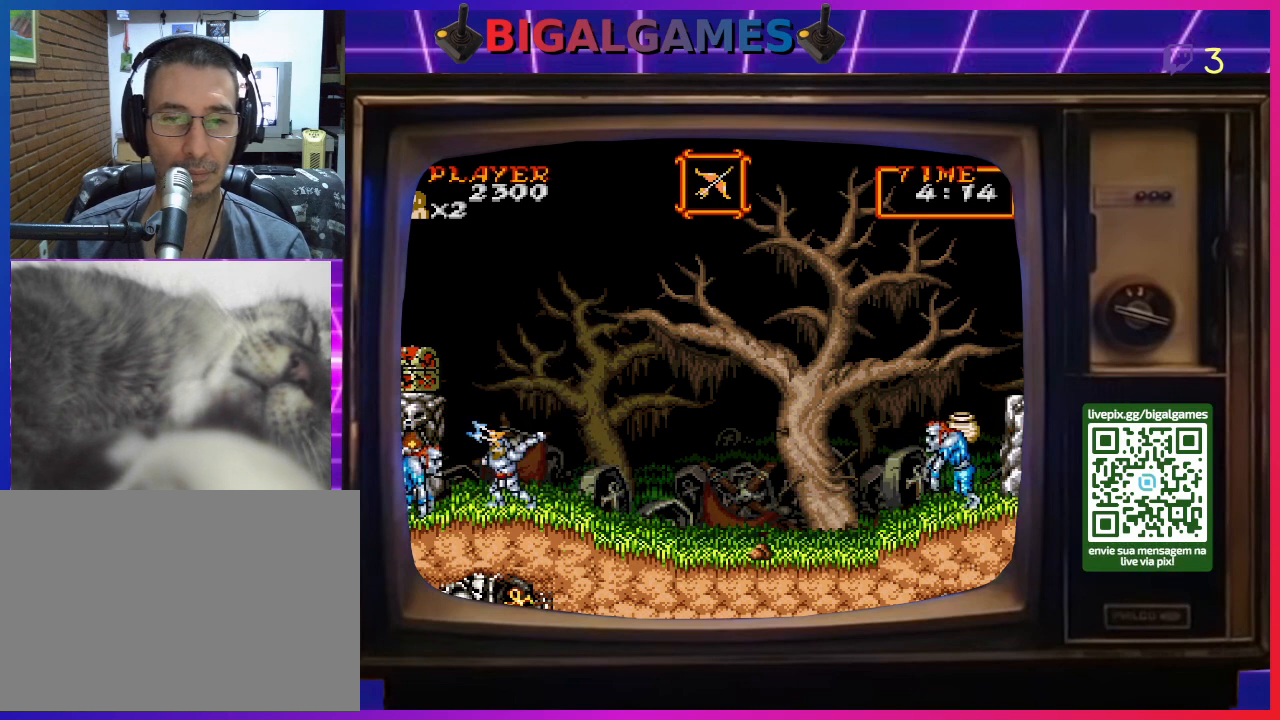
{"buttons": [], "right_stick": "center", "events": [[200, "CROSS", "up"], [267, "CROSS", "down"], [333, "CROSS", "up"], [367, "CROSS", "down"], [500, "CROSS", "up"]]}
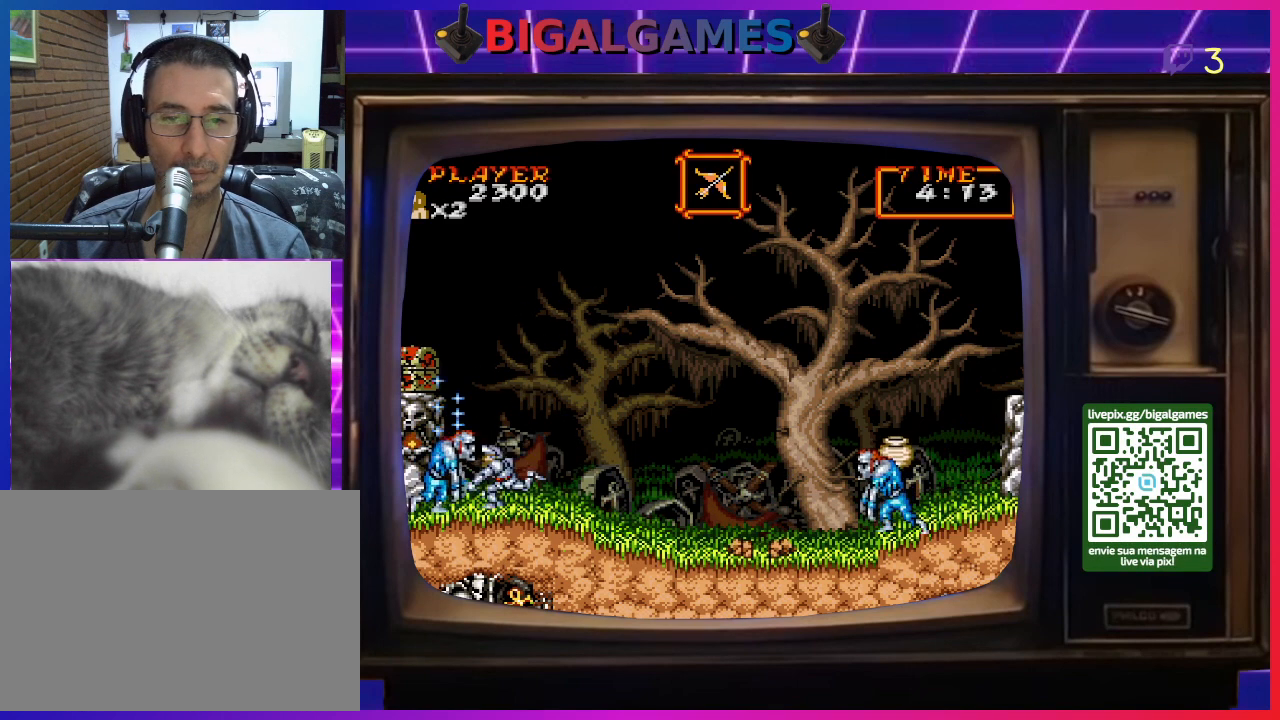
{"buttons": ["CROSS", "DPAD_DOWN"], "right_stick": "center", "events": [[33, "CROSS", "down"], [33, "DPAD_DOWN", "down"], [133, "CROSS", "up"], [200, "CROSS", "down"], [267, "CROSS", "up"], [333, "CROSS", "down"], [433, "CROSS", "up"], [500, "CROSS", "down"]]}
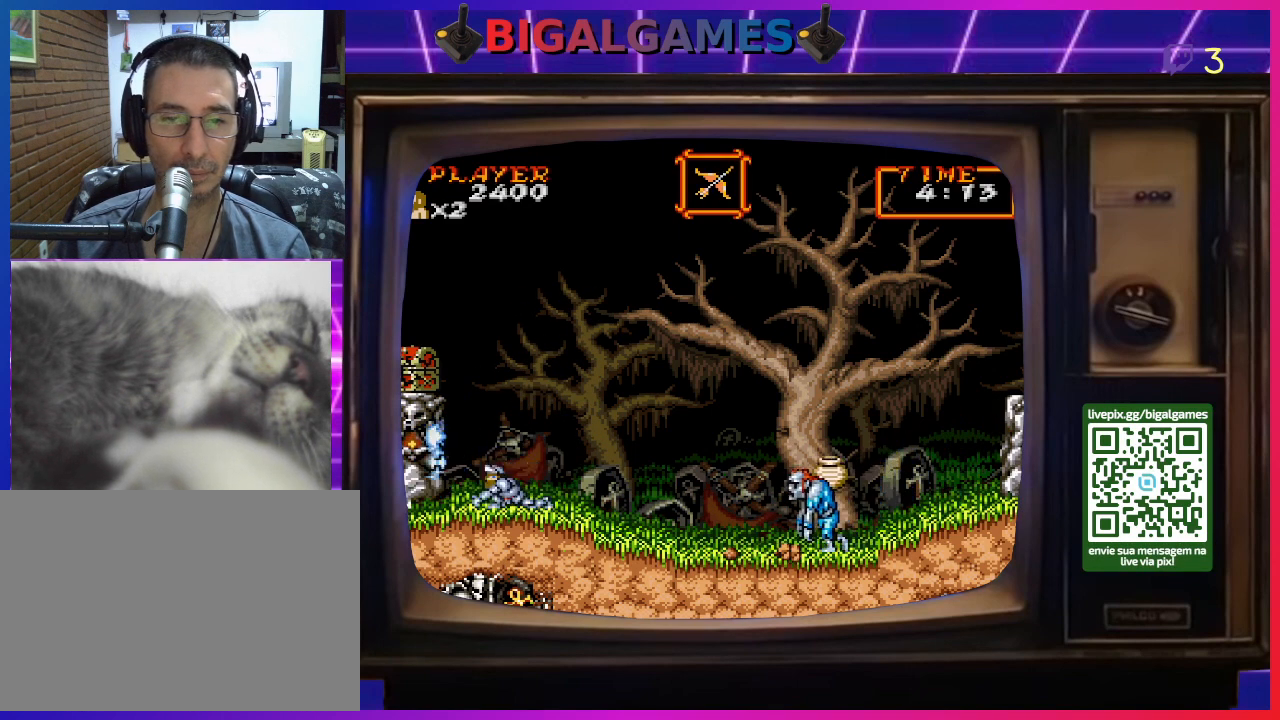
{"buttons": ["DPAD_RIGHT"], "right_stick": "center", "events": [[33, "CROSS", "up"], [33, "DPAD_DOWN", "up"], [167, "CROSS", "down"], [167, "DPAD_RIGHT", "down"], [200, "CROSS", "up"], [267, "CROSS", "down"], [400, "CROSS", "up"]]}
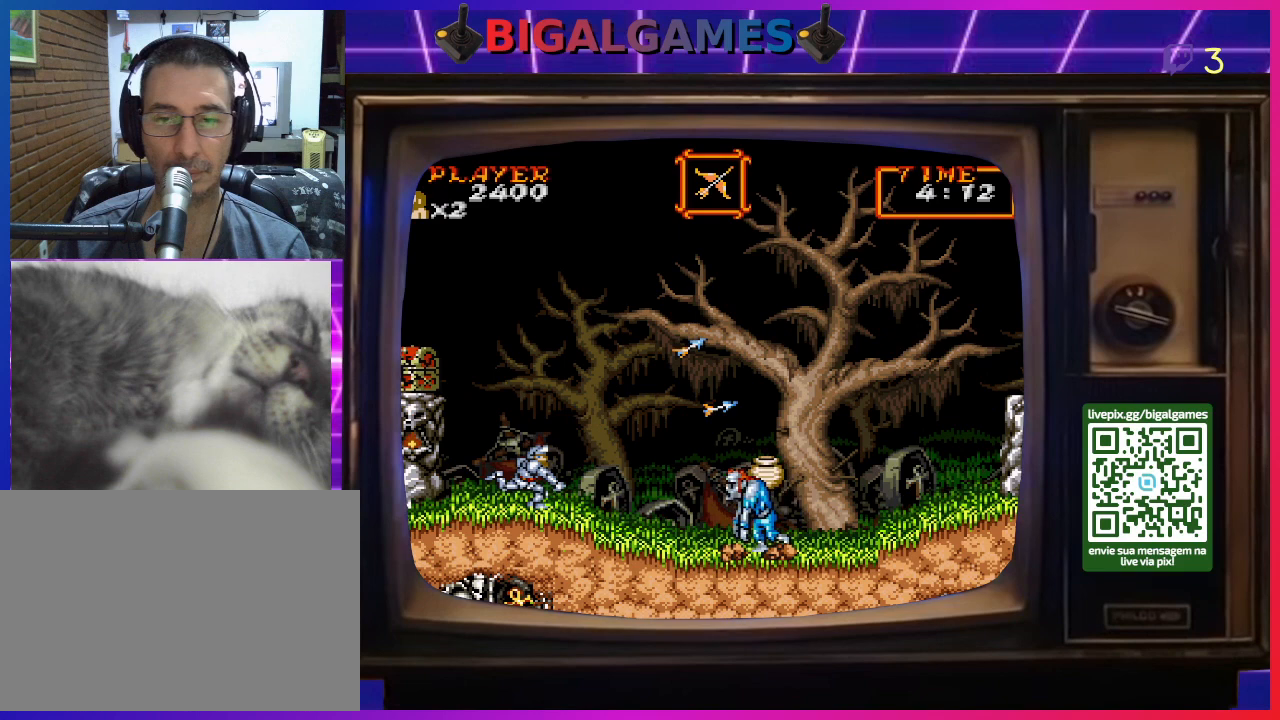
{"buttons": ["DPAD_DOWN"], "right_stick": "center", "events": [[333, "CROSS", "down"], [433, "DPAD_RIGHT", "up"], [467, "CROSS", "up"], [467, "DPAD_DOWN", "down"]]}
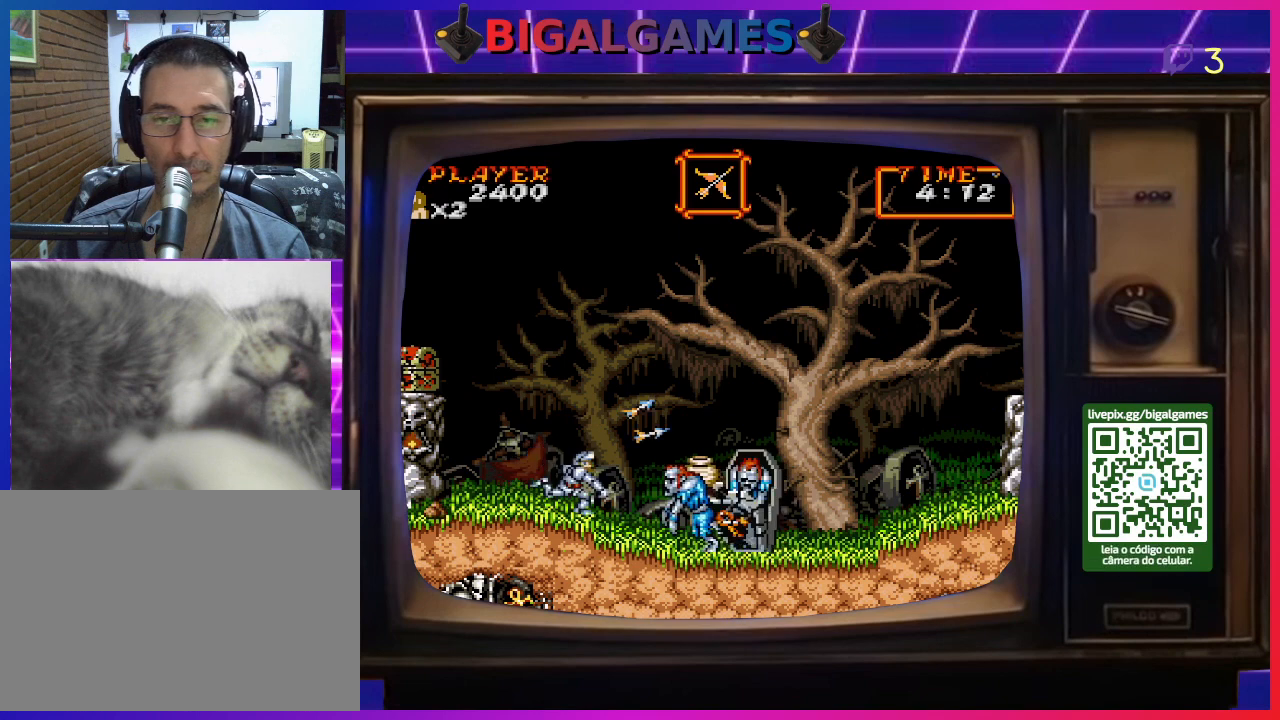
{"buttons": ["CROSS", "DPAD_DOWN"], "right_stick": "center", "events": [[33, "CROSS", "down"], [133, "CROSS", "up"], [167, "CROSS", "down"], [267, "CROSS", "up"], [333, "CROSS", "down"], [433, "CROSS", "up"], [500, "CROSS", "down"]]}
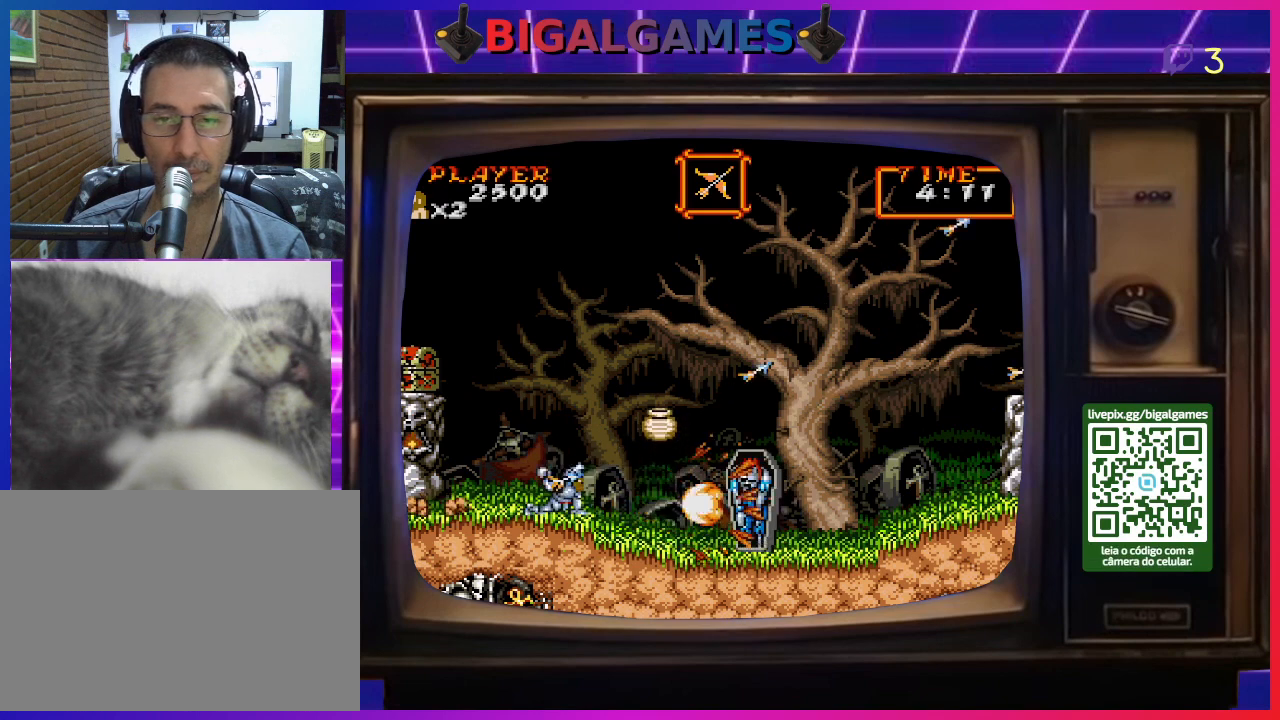
{"buttons": [], "right_stick": "center", "events": [[67, "CROSS", "up"], [167, "CROSS", "down"], [233, "CROSS", "up"], [267, "CROSS", "down"], [367, "CROSS", "up"], [467, "DPAD_DOWN", "up"]]}
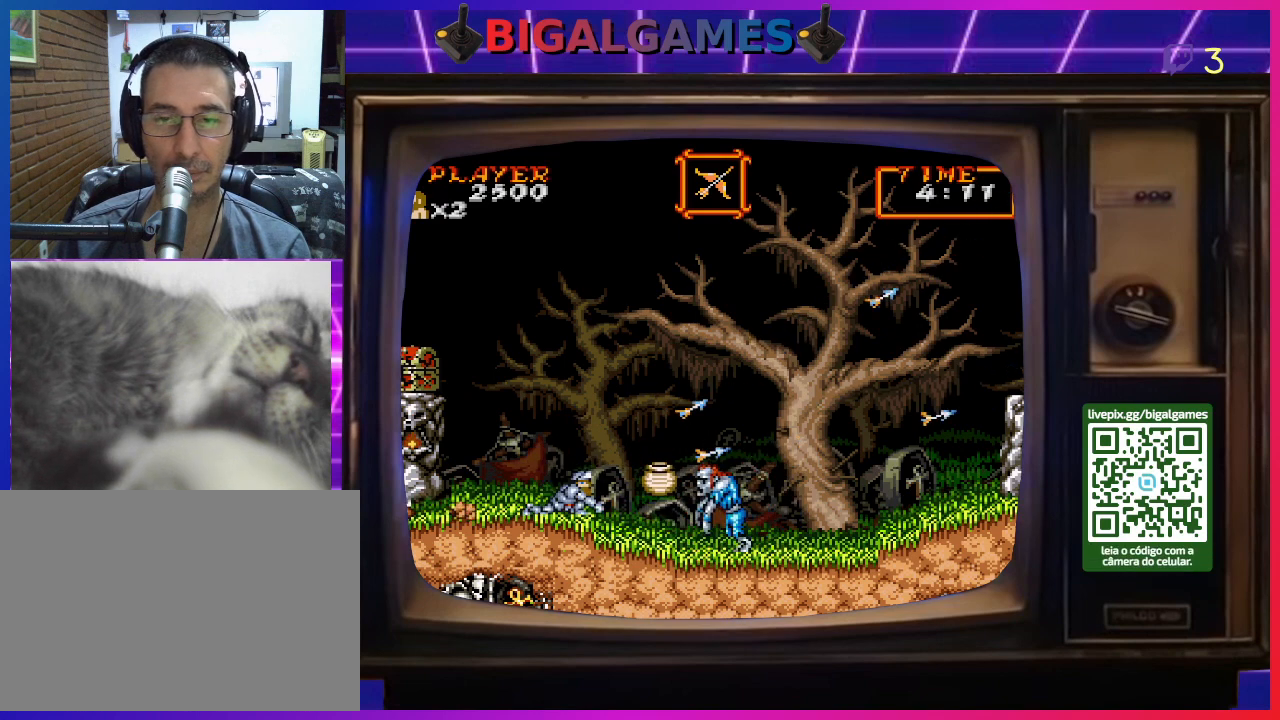
{"buttons": ["DPAD_DOWN"], "right_stick": "center", "events": [[67, "DPAD_RIGHT", "down"], [233, "CROSS", "down"], [300, "DPAD_RIGHT", "up"], [333, "CROSS", "up"], [367, "CROSS", "down"], [367, "DPAD_DOWN", "down"], [433, "CROSS", "up"]]}
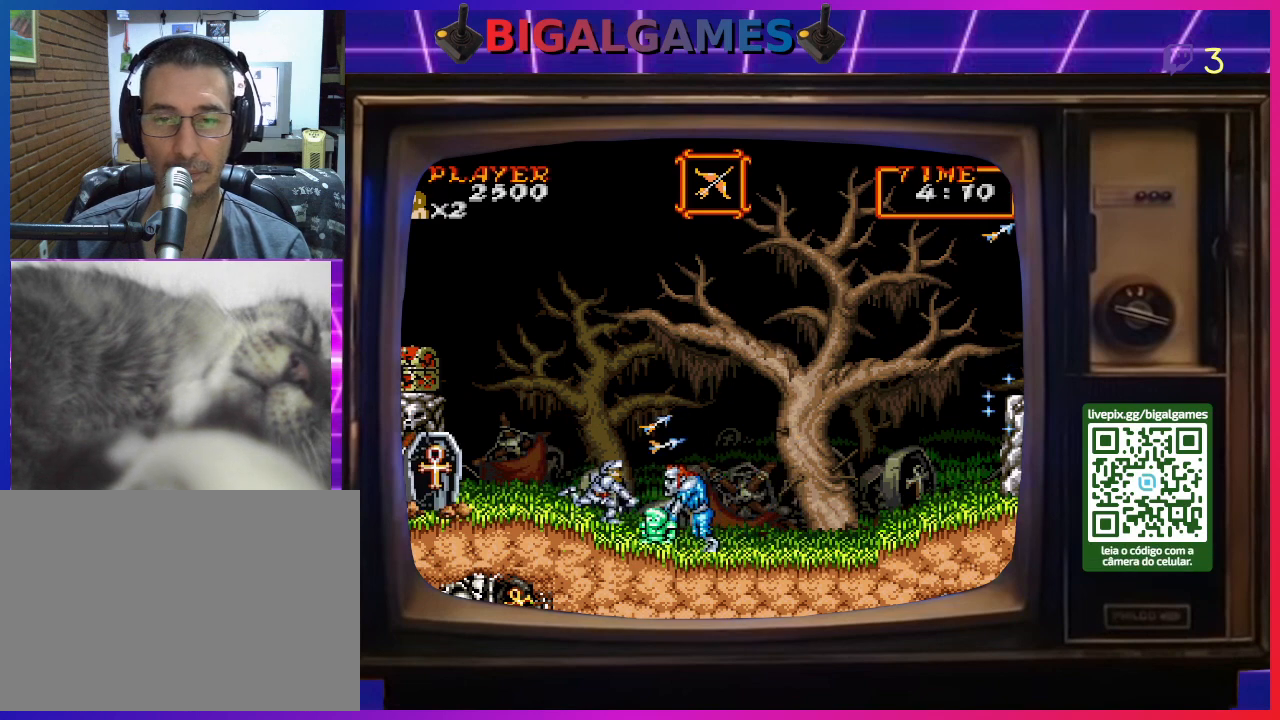
{"buttons": ["DPAD_DOWN"], "right_stick": "center", "events": [[33, "CROSS", "down"], [133, "CROSS", "up"], [167, "CROSS", "down"], [267, "CROSS", "up"], [367, "CROSS", "down"], [467, "CROSS", "up"]]}
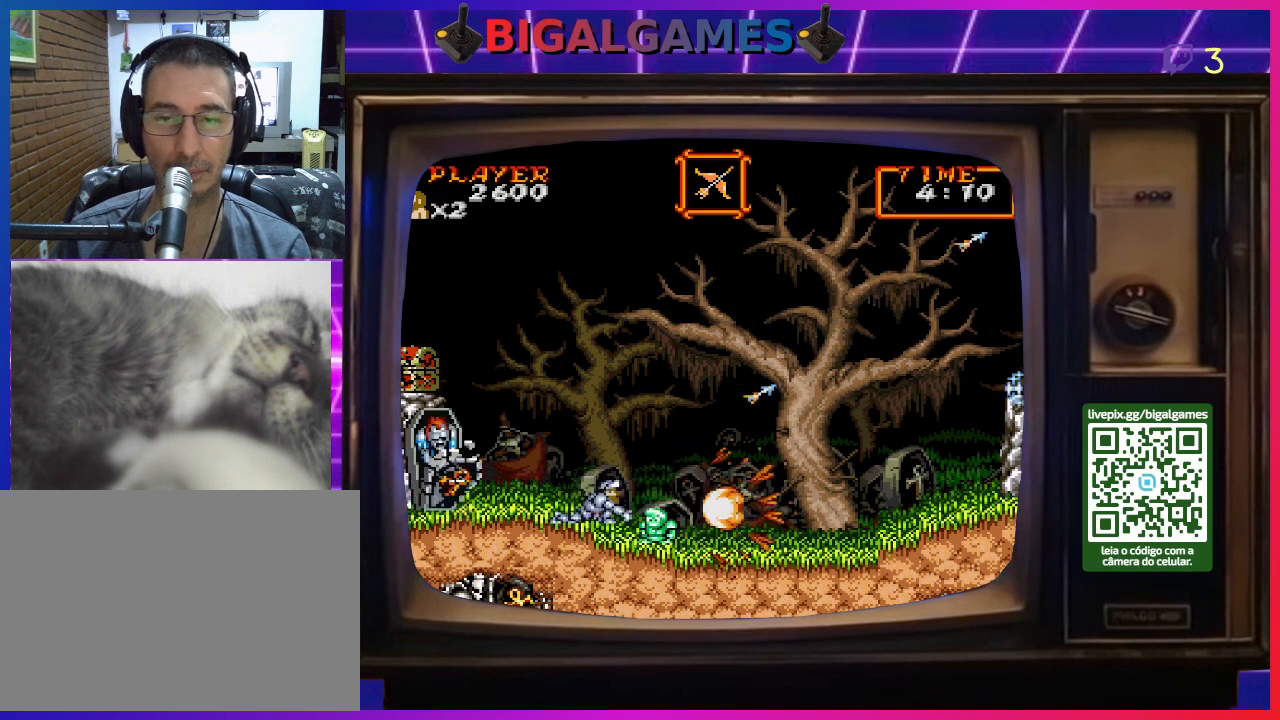
{"buttons": ["DPAD_RIGHT"], "right_stick": "center", "events": [[33, "CROSS", "down"], [100, "CROSS", "up"], [200, "DPAD_DOWN", "up"], [367, "DPAD_RIGHT", "down"]]}
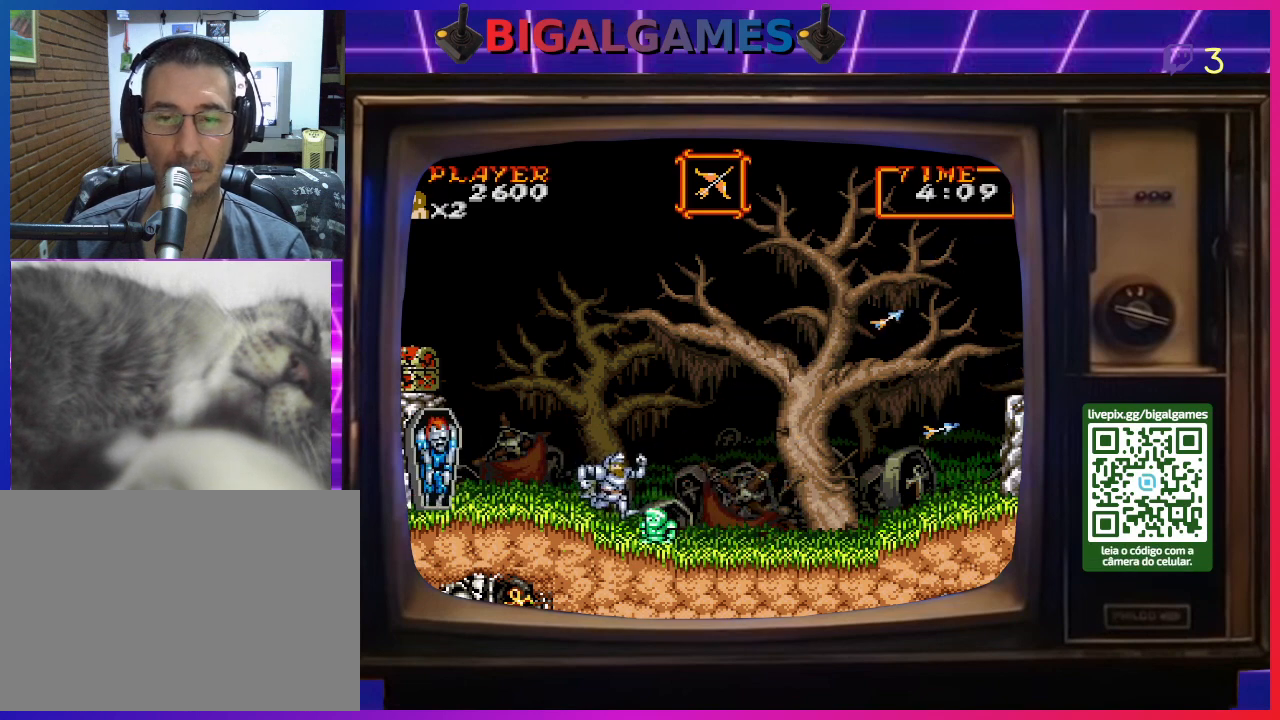
{"buttons": ["DPAD_LEFT"], "right_stick": "center", "events": [[267, "DPAD_RIGHT", "up"], [333, "DPAD_LEFT", "down"]]}
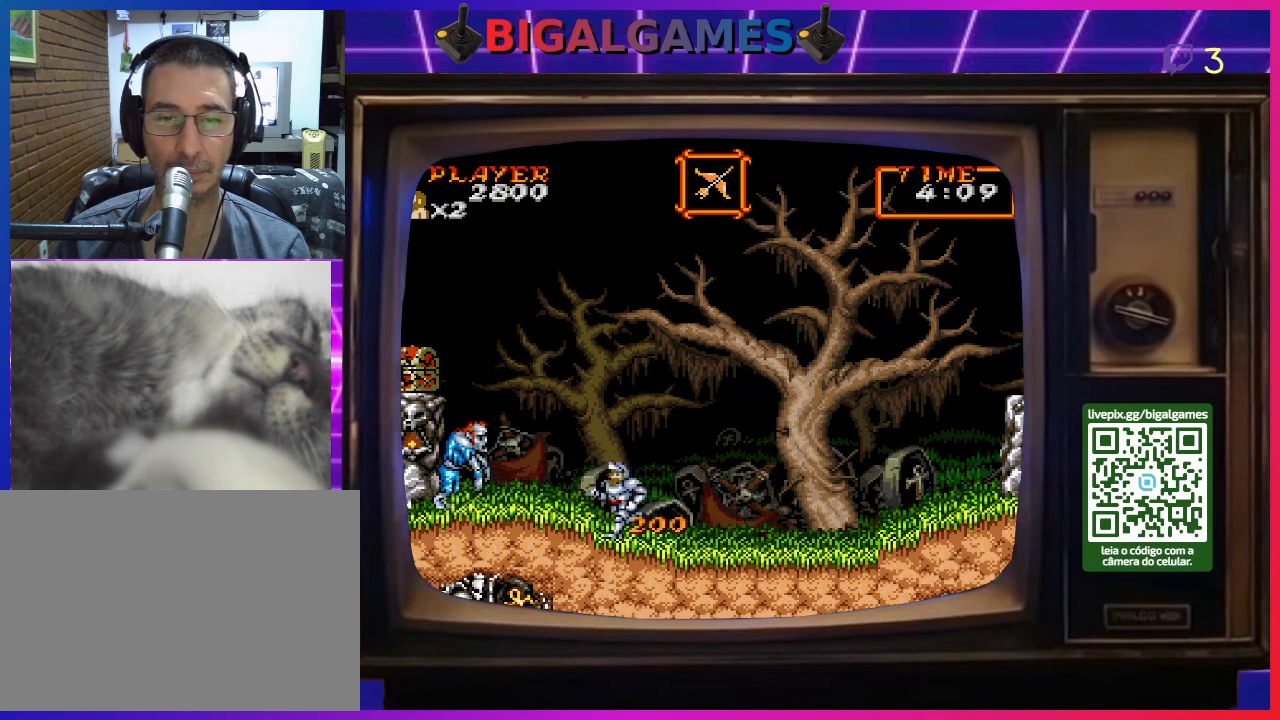
{"buttons": ["CROSS"], "right_stick": "center", "events": [[167, "CROSS", "down"], [233, "CROSS", "up"], [267, "CROSS", "down"], [333, "DPAD_LEFT", "up"], [367, "CROSS", "up"], [433, "CROSS", "down"]]}